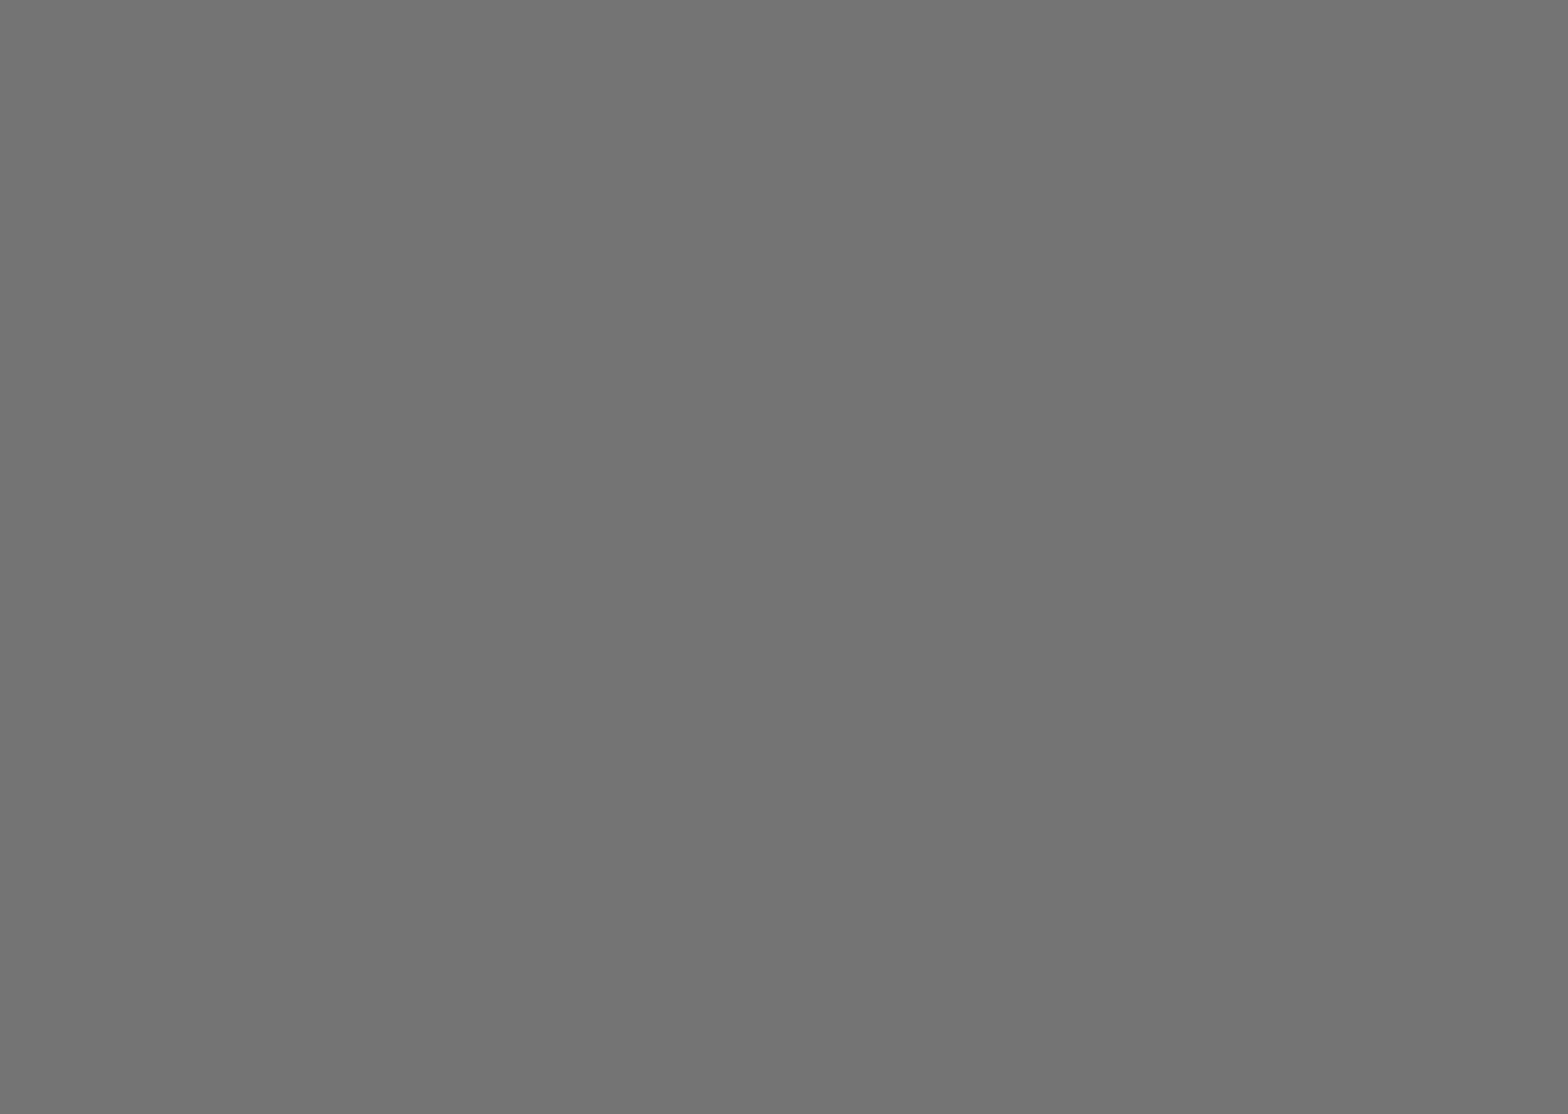
Gameplay with a controller (Nintendo layout); each line is a JSON object with the inputs held at the frame after it. "events" lists button and stick changes between this image and that frame as [ms after this image, input, new state], when the widget could be followed in between. Not read: L3 R3.
{"buttons": [], "events": [[300, "START", "down"], [317, "START", "up"], [400, "START", "down"], [417, "START", "up"]]}
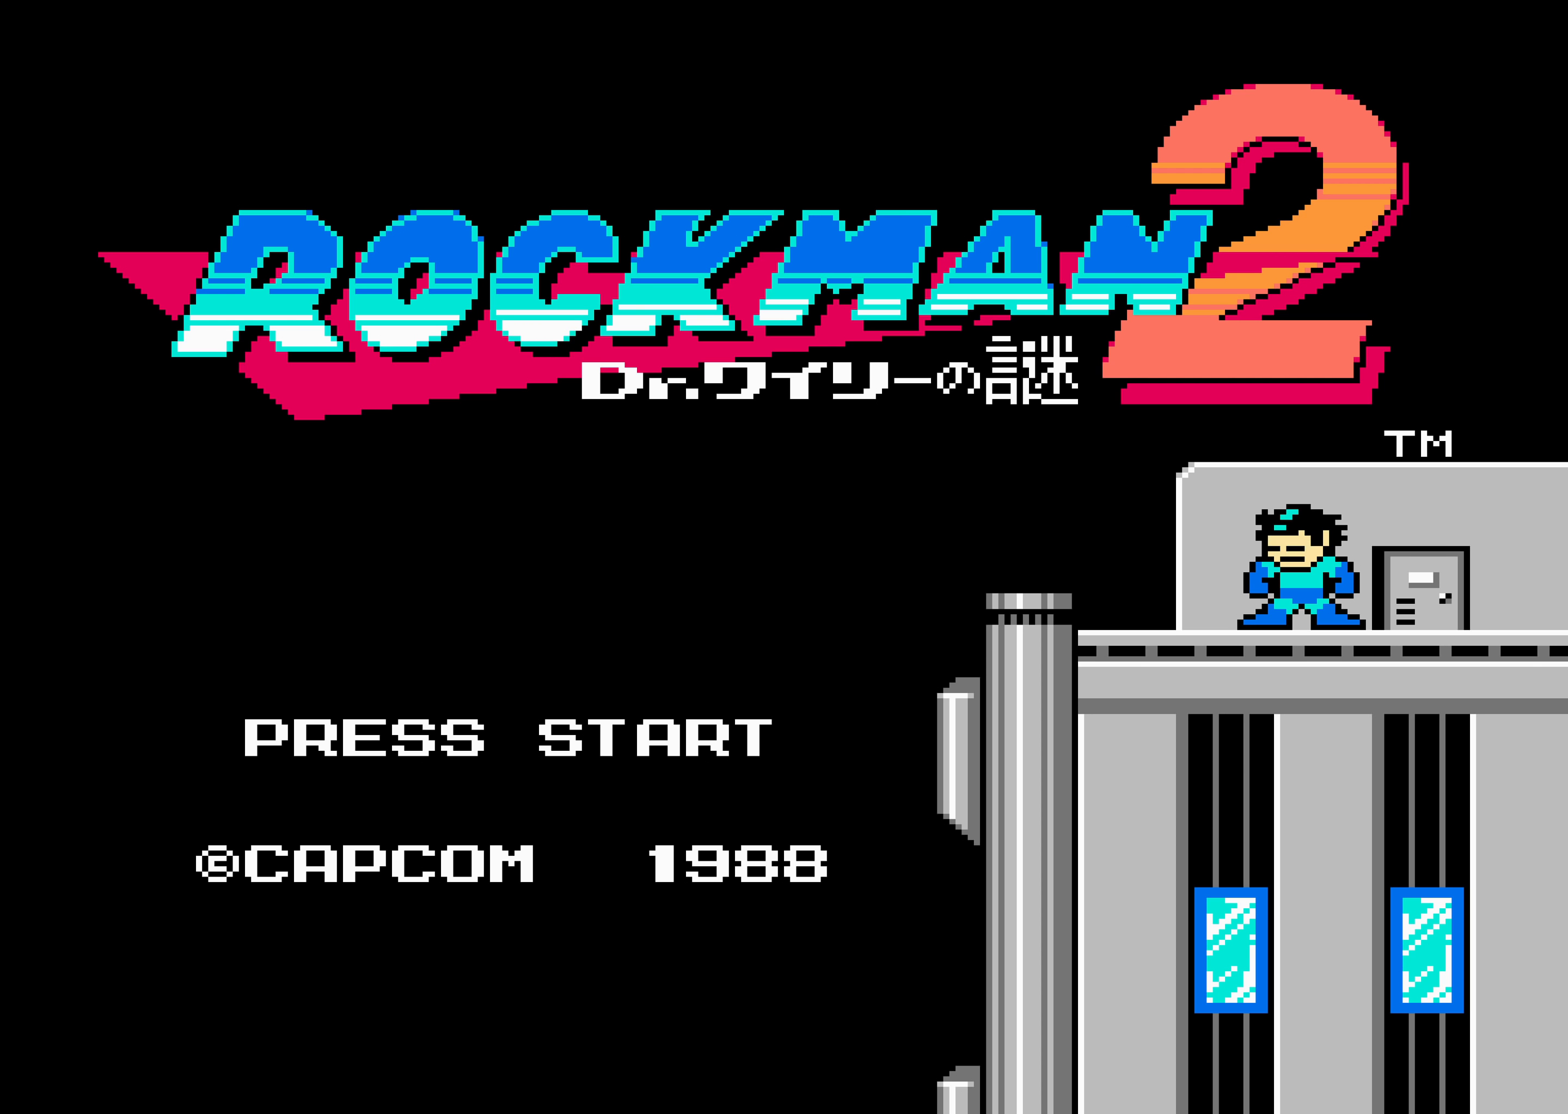
{"buttons": [], "events": []}
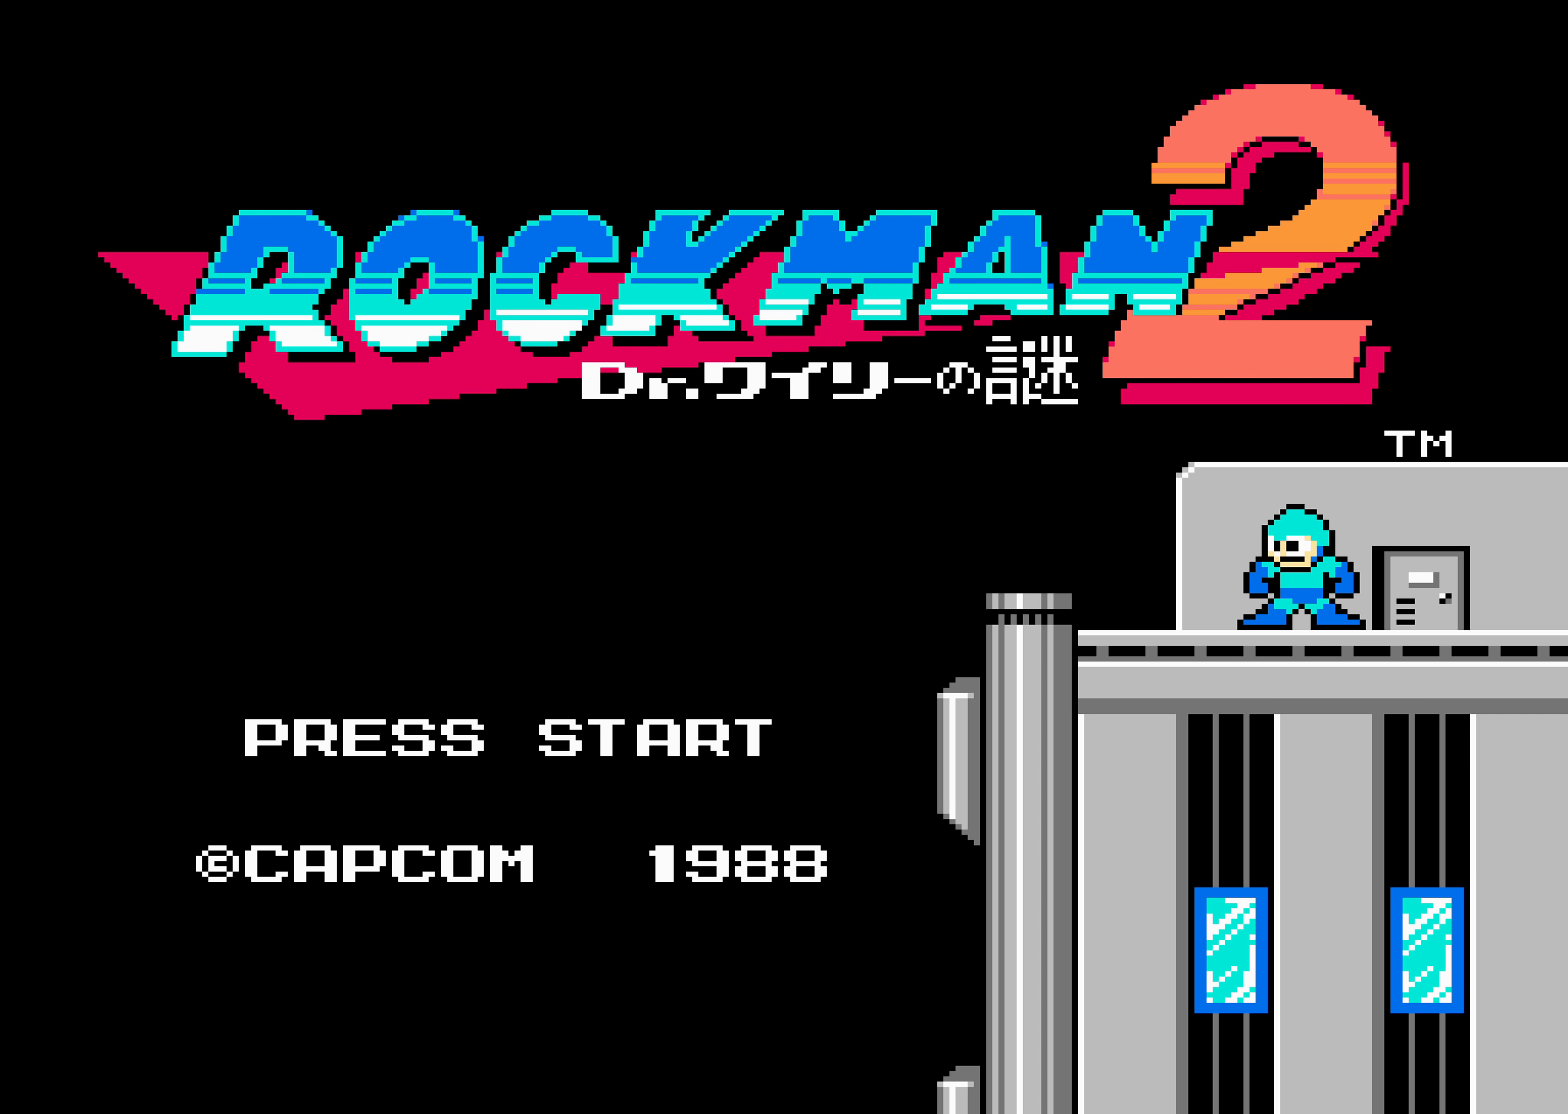
{"buttons": [], "events": []}
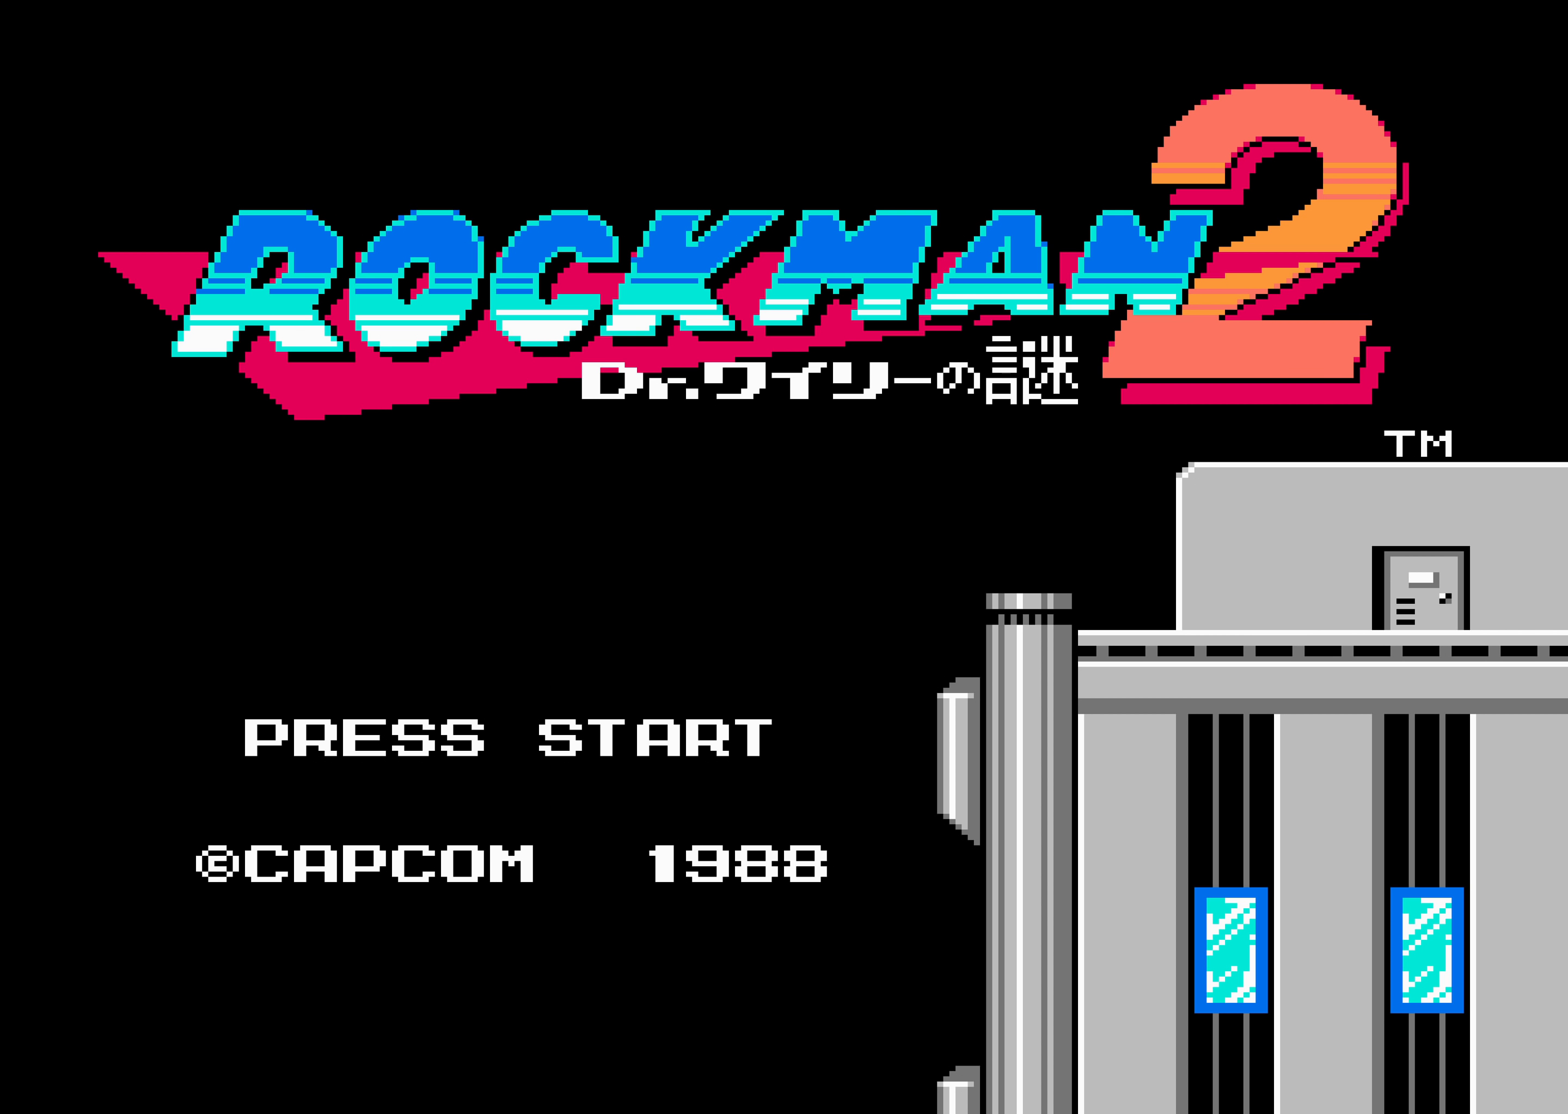
{"buttons": [], "events": []}
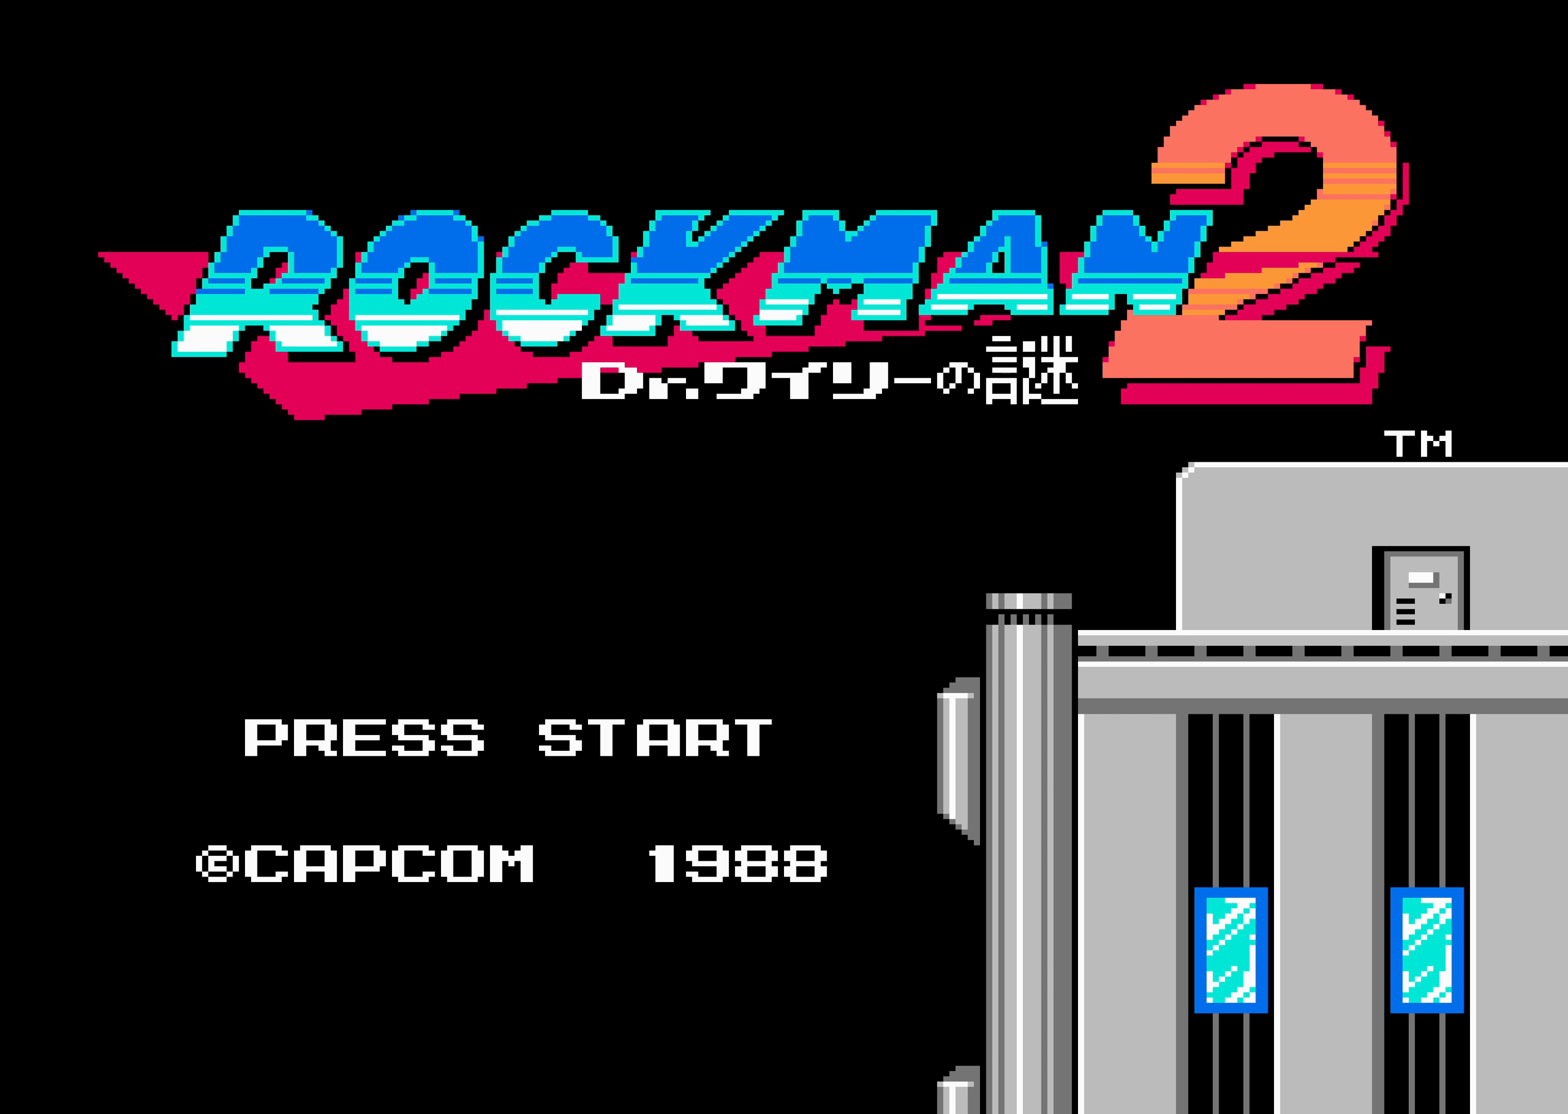
{"buttons": ["START"], "events": [[500, "START", "down"]]}
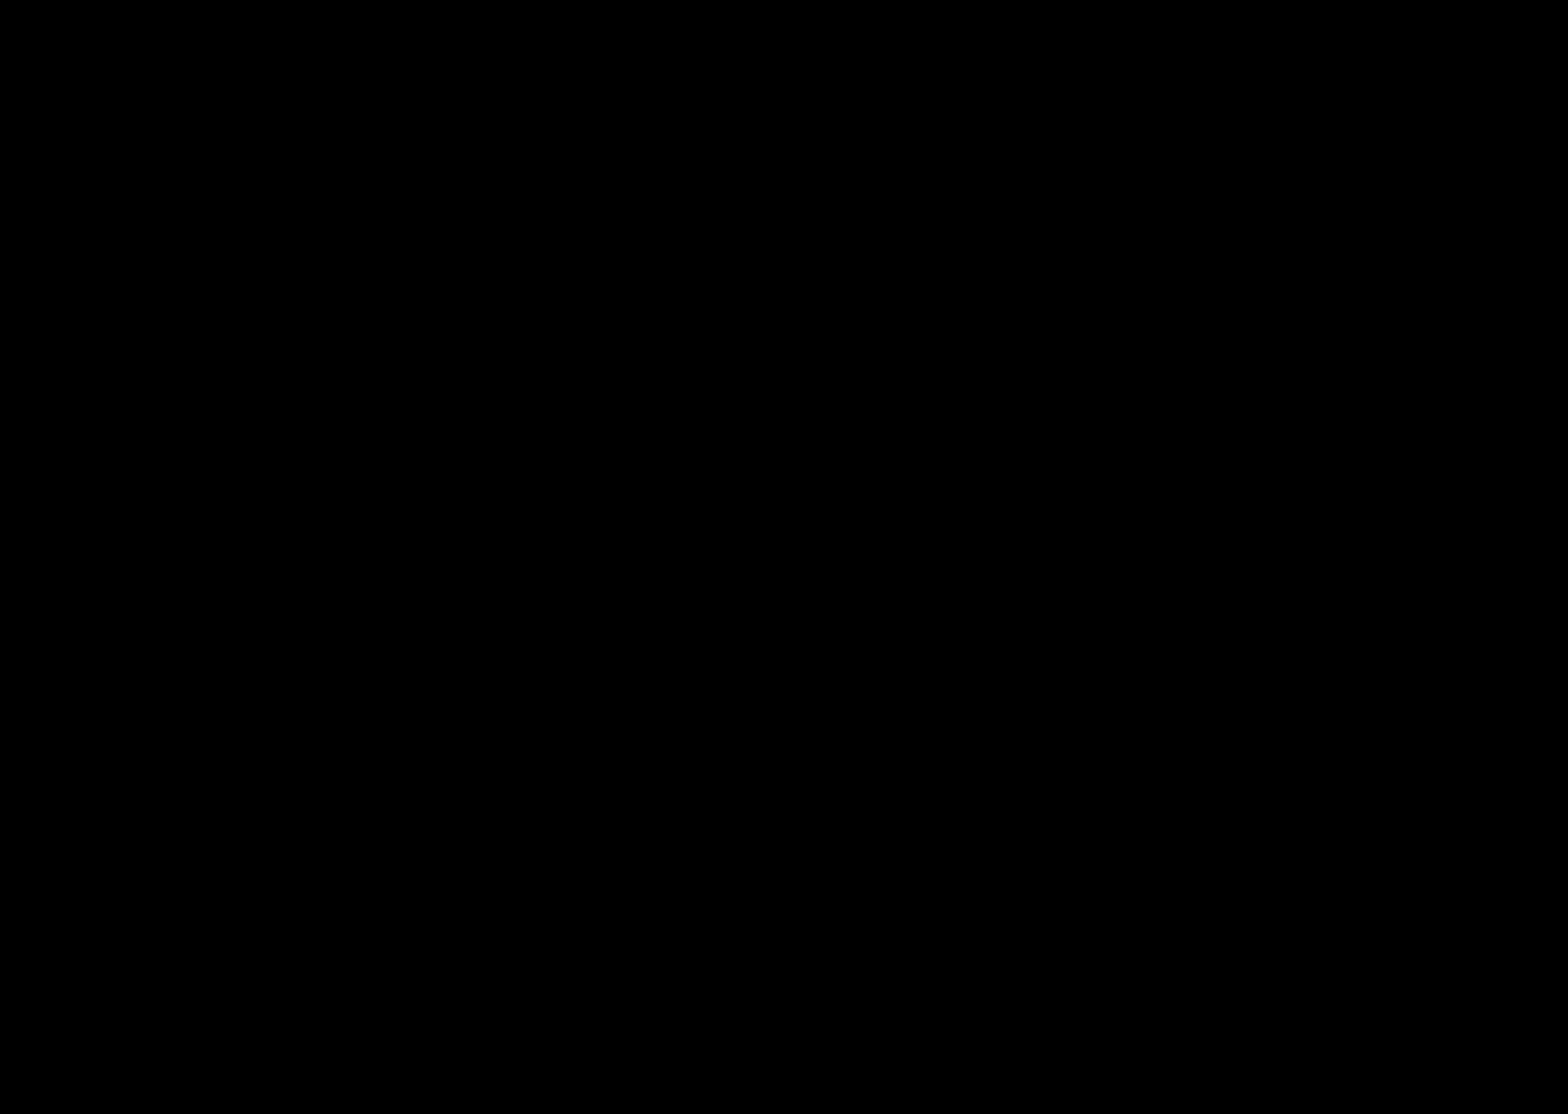
{"buttons": ["A"], "events": [[17, "START", "up"], [233, "DPAD_UP", "down"], [250, "DPAD_UP", "up"], [267, "START", "down"], [283, "A", "down"], [283, "START", "up"]]}
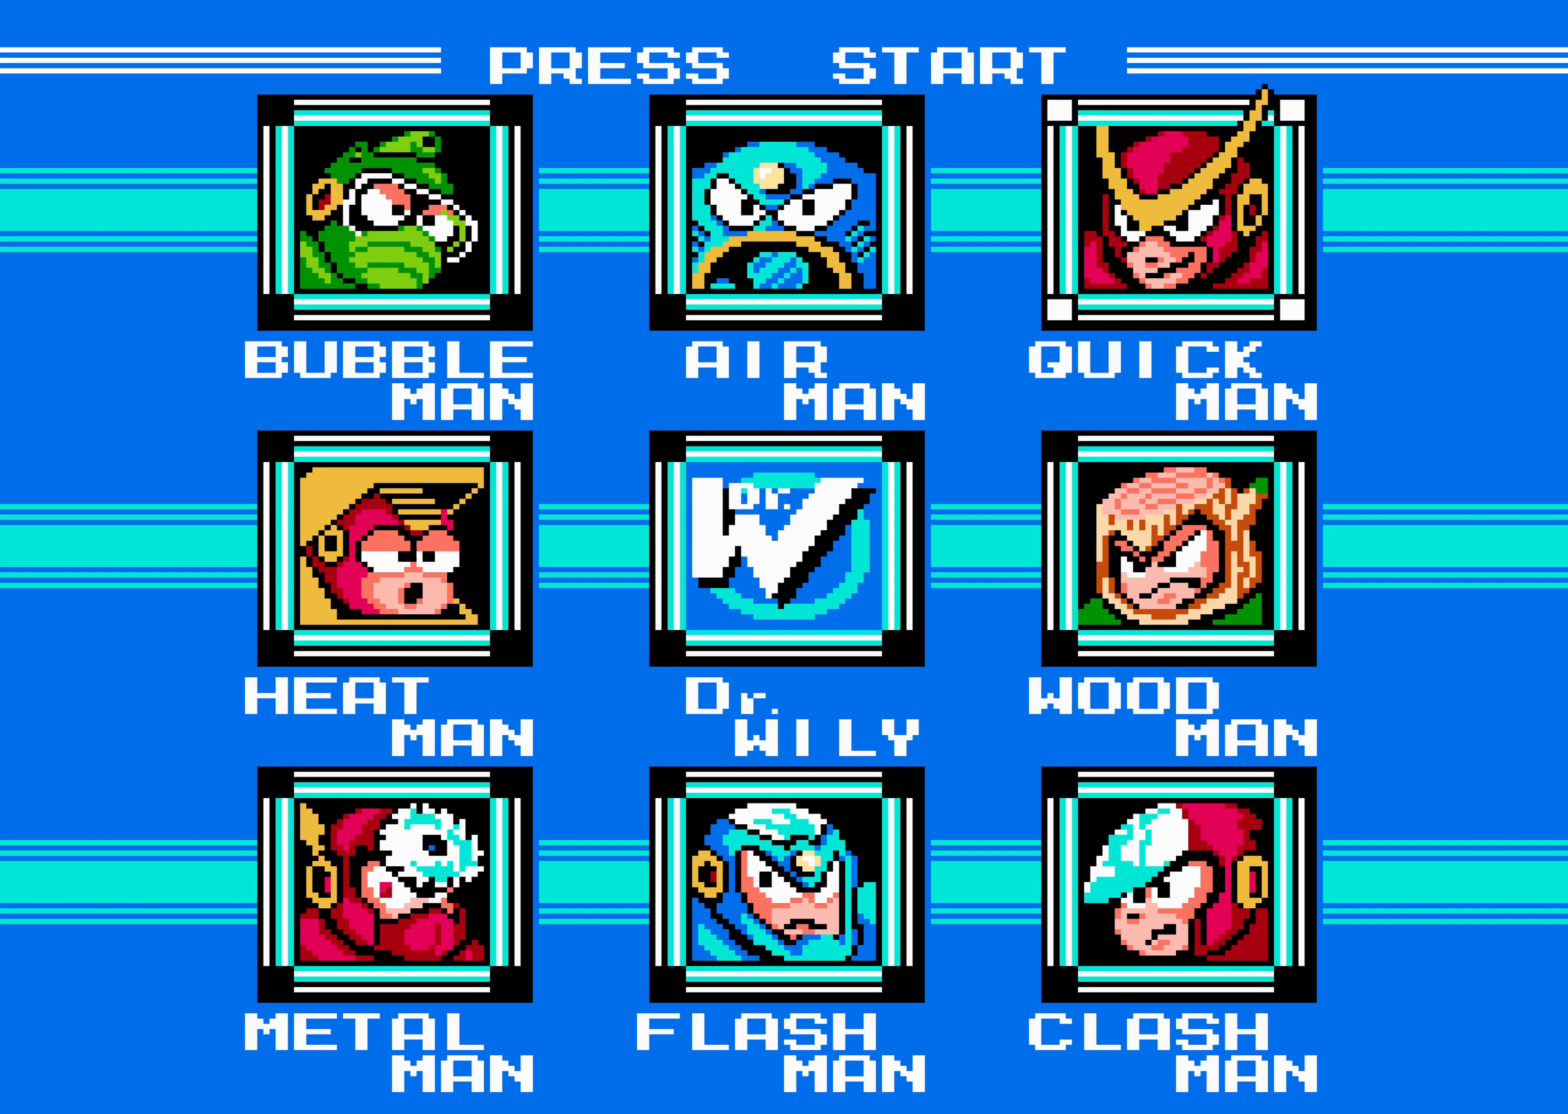
{"buttons": ["A"], "events": []}
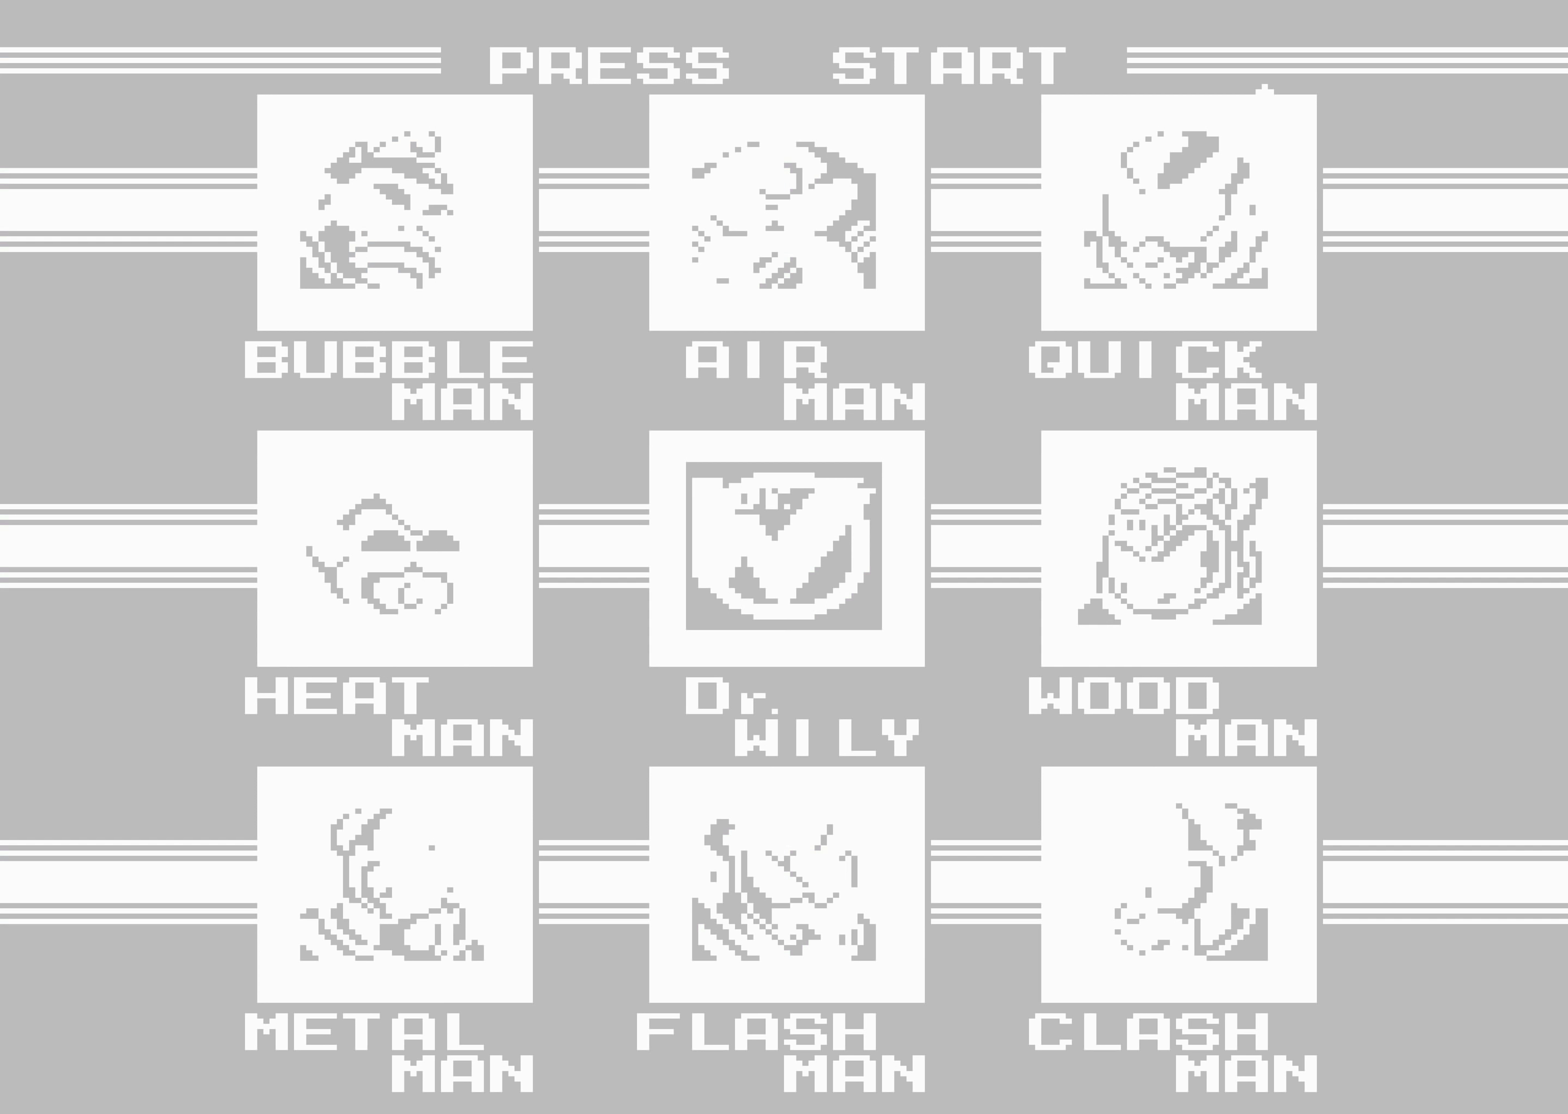
{"buttons": ["A"], "events": []}
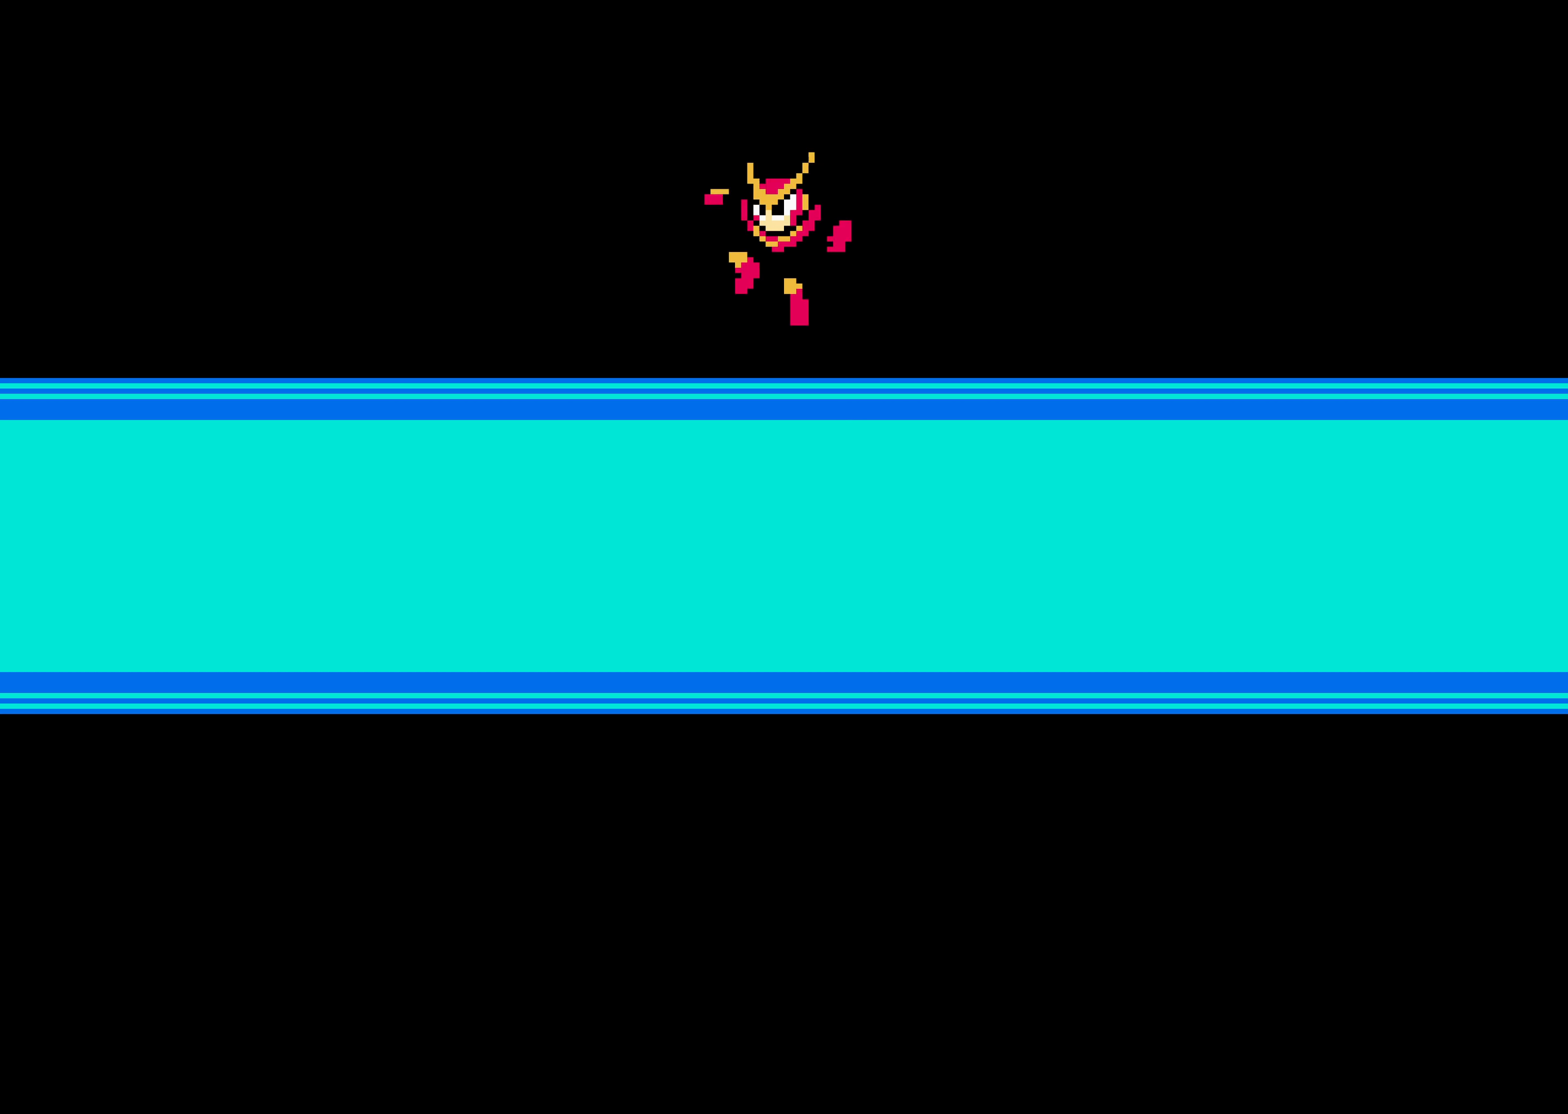
{"buttons": [], "events": [[100, "A", "up"]]}